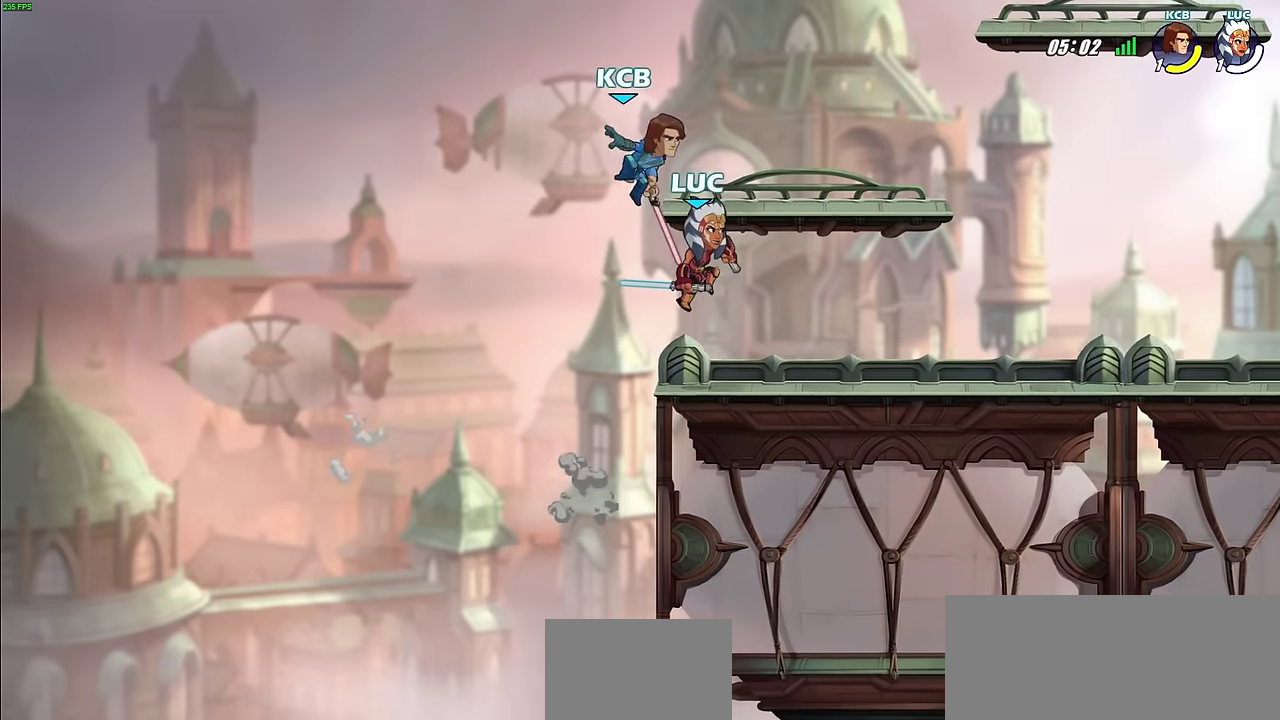
Gameplay with a controller (PlayStation layout); each line is a JSON object with the inputs held at the frame after it (dt_ms = milliseconds from this image to that frame). "events" lists button and stick changes between this image and that frame as [ms after this image, input, new state], when the widget could be followed in between.
{"dt_ms": 600, "buttons": [], "left_stick": "right", "right_stick": "center", "events": [[350, "left_stick", "right"]]}
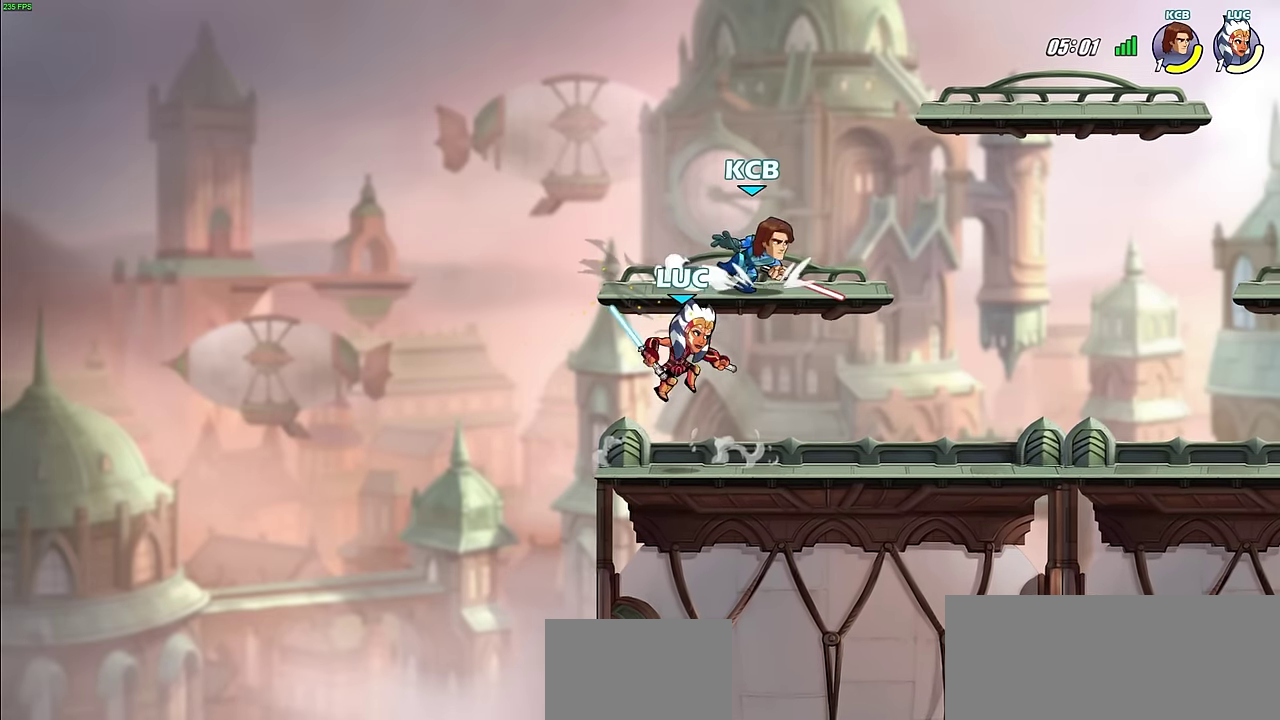
{"dt_ms": 500, "buttons": [], "left_stick": "center", "right_stick": "center", "events": [[17, "left_stick", "down-right"], [67, "SQUARE", "down"], [67, "left_stick", "down"], [167, "SQUARE", "up"], [233, "left_stick", "center"]]}
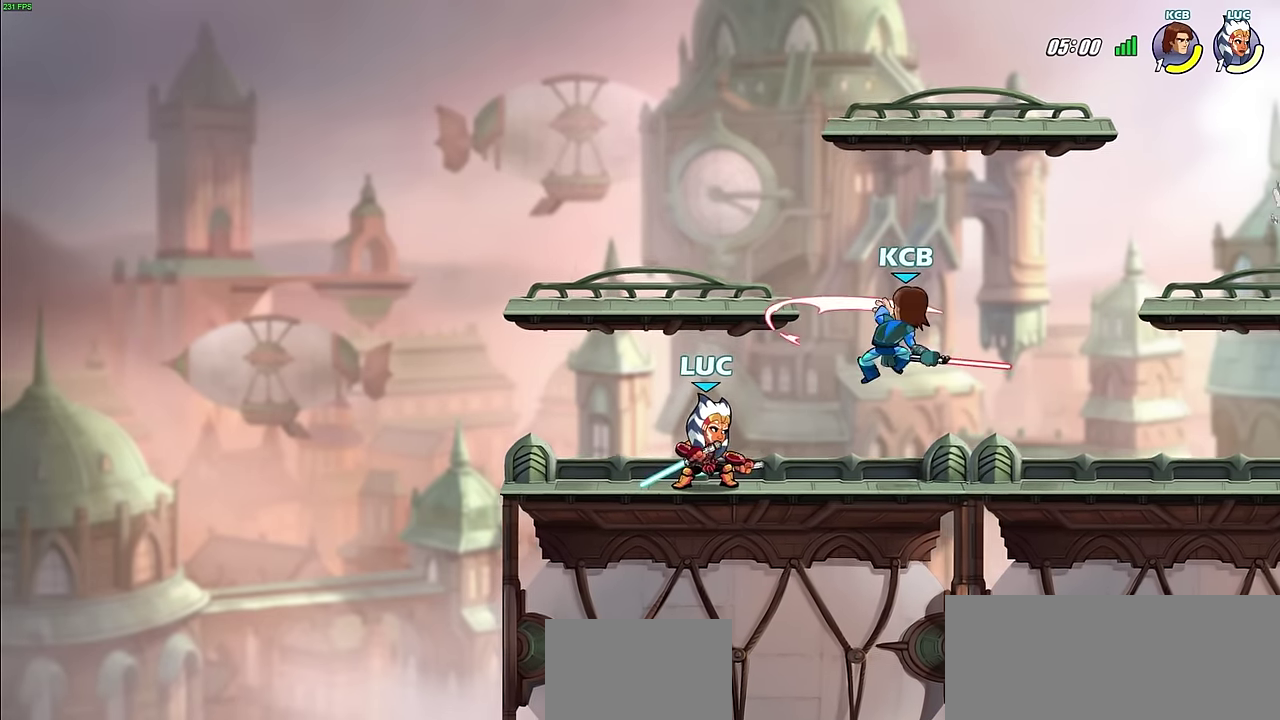
{"dt_ms": 600, "buttons": [], "left_stick": "center", "right_stick": "center", "events": [[83, "left_stick", "left"], [283, "left_stick", "right"], [350, "SQUARE", "down"], [467, "SQUARE", "up"], [517, "left_stick", "center"]]}
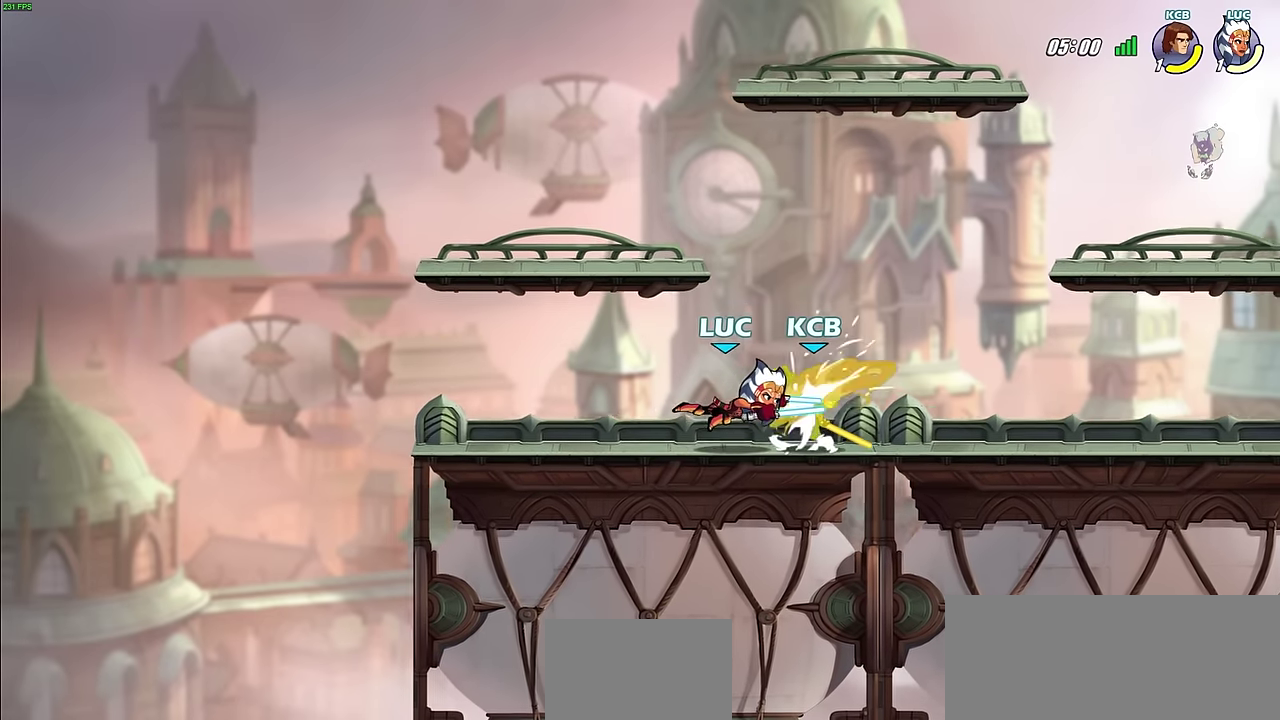
{"dt_ms": 500, "buttons": [], "left_stick": "center", "right_stick": "center", "events": [[200, "left_stick", "down"], [300, "R2", "down"], [317, "SQUARE", "down"], [400, "left_stick", "center"], [417, "SQUARE", "up"], [433, "R2", "up"]]}
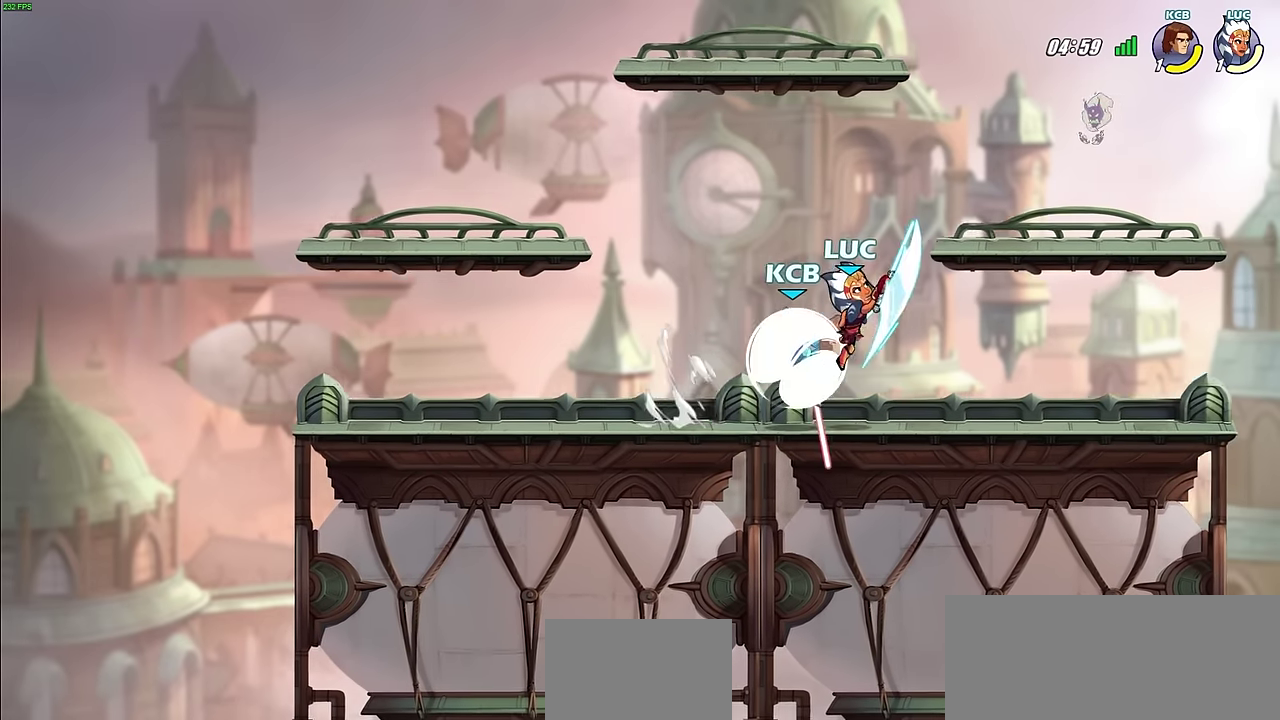
{"dt_ms": 600, "buttons": [], "left_stick": "right", "right_stick": "center", "events": [[150, "left_stick", "left"], [333, "left_stick", "right"]]}
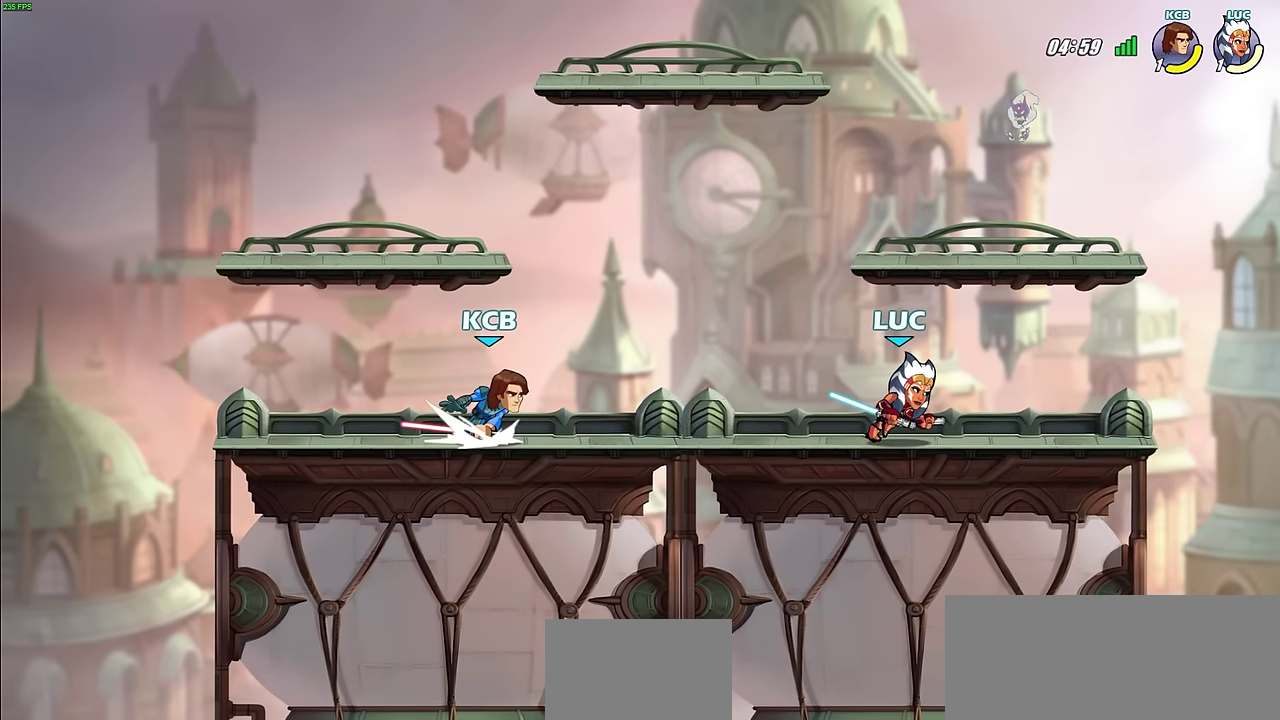
{"dt_ms": 300, "buttons": [], "left_stick": "center", "right_stick": "center", "events": [[50, "left_stick", "up-left"], [133, "R2", "down"], [150, "CIRCLE", "down"], [250, "CIRCLE", "up"], [267, "R2", "up"], [300, "left_stick", "center"]]}
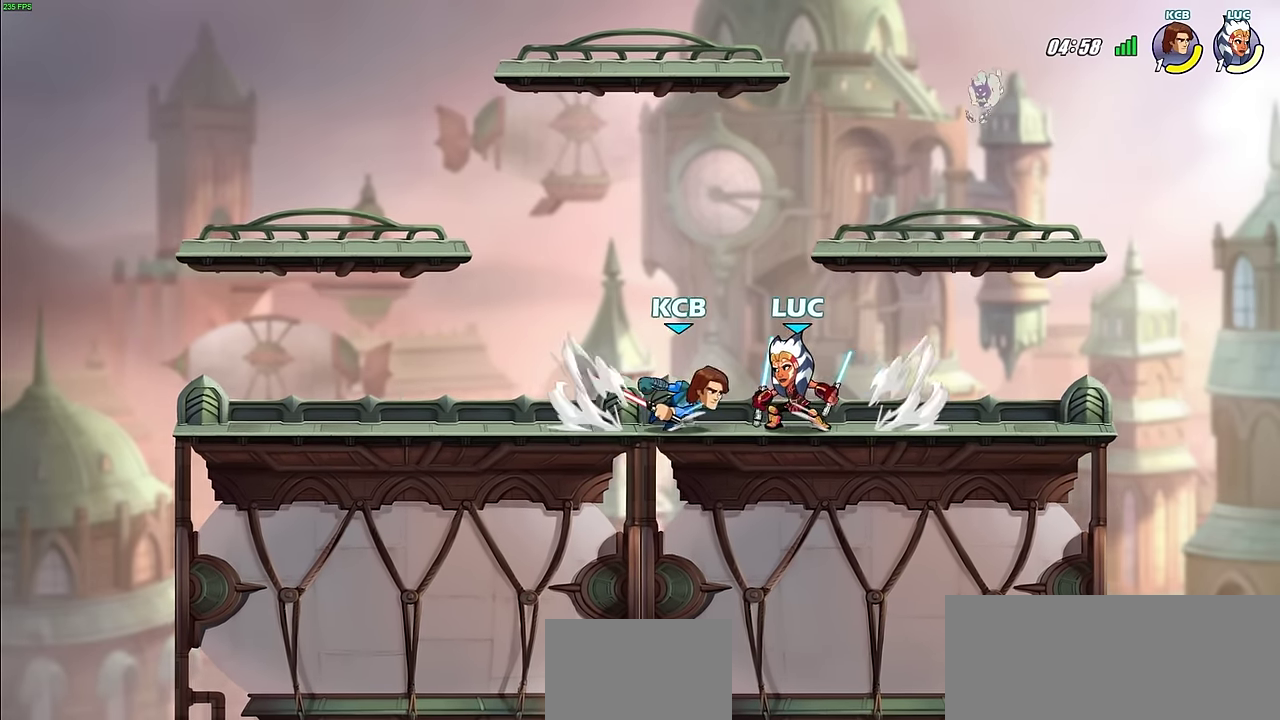
{"dt_ms": 300, "buttons": [], "left_stick": "center", "right_stick": "center", "events": []}
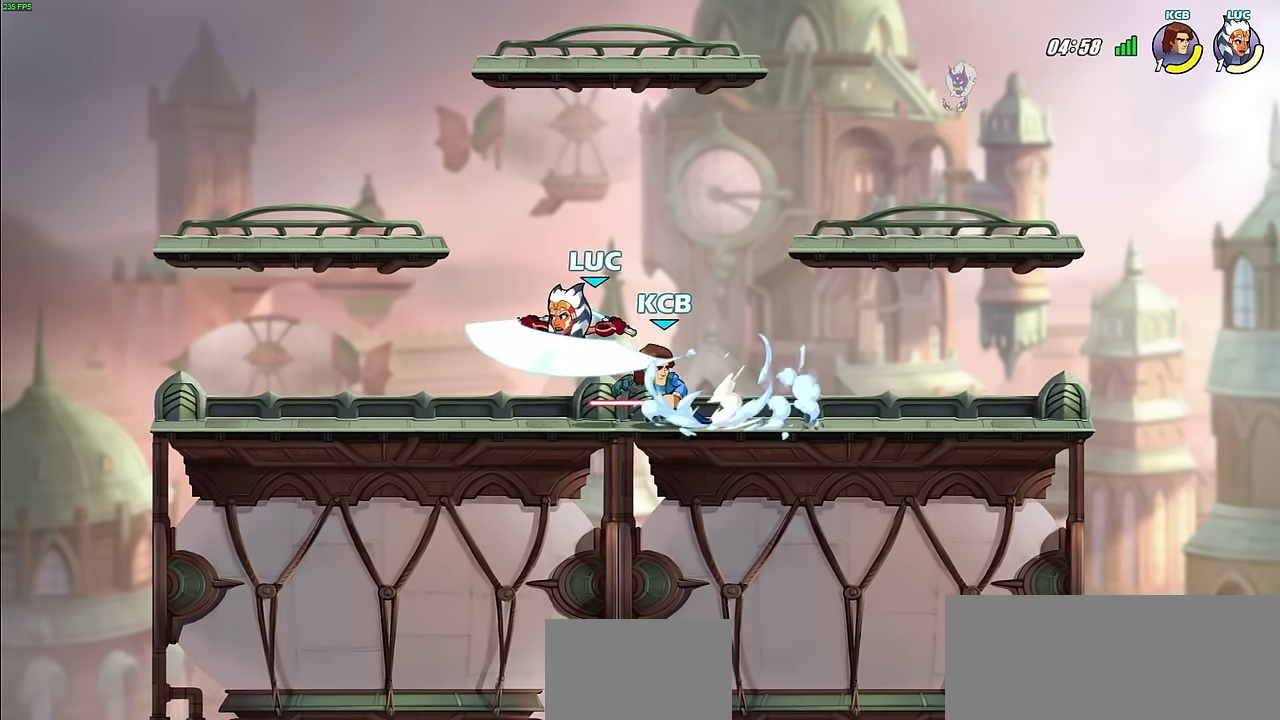
{"dt_ms": 500, "buttons": ["CROSS"], "left_stick": "right", "right_stick": "center", "events": [[300, "left_stick", "right"], [483, "CROSS", "down"]]}
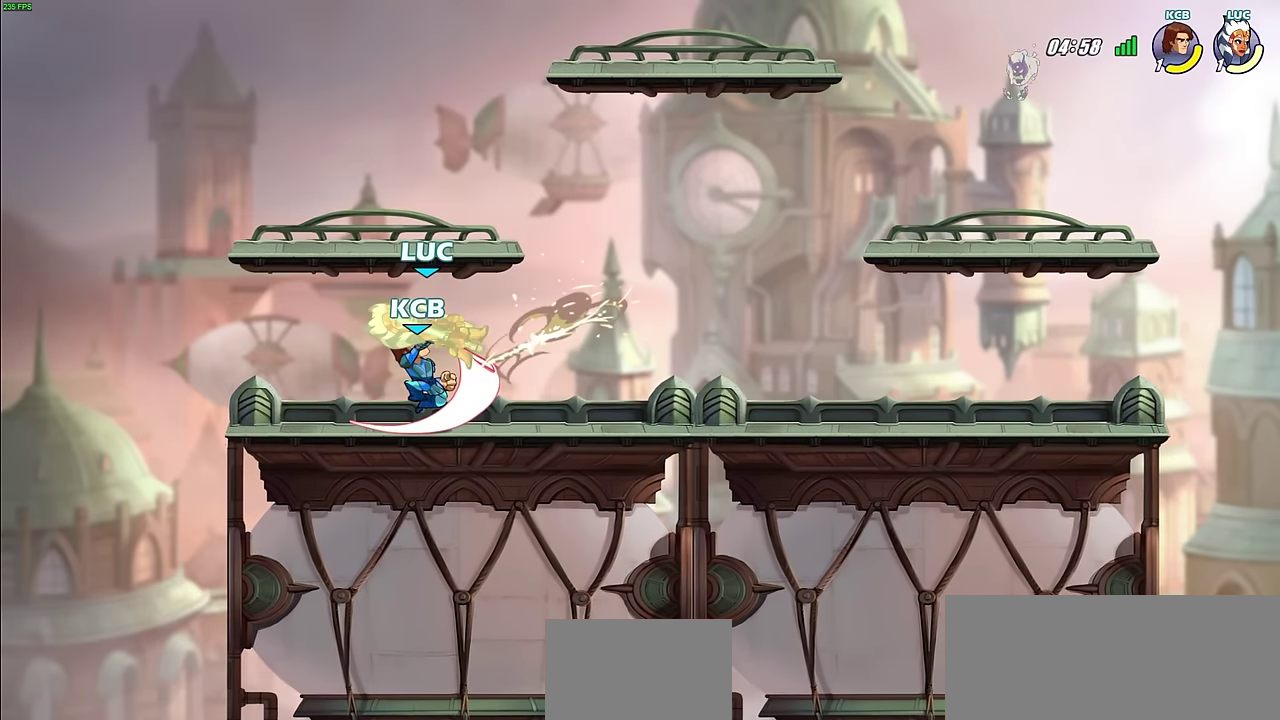
{"dt_ms": 600, "buttons": ["R2"], "left_stick": "up", "right_stick": "center", "events": [[33, "left_stick", "up-right"], [150, "CROSS", "up"], [150, "left_stick", "up"], [217, "left_stick", "center"], [300, "left_stick", "right"], [383, "left_stick", "up-right"], [417, "R2", "down"], [533, "left_stick", "up"]]}
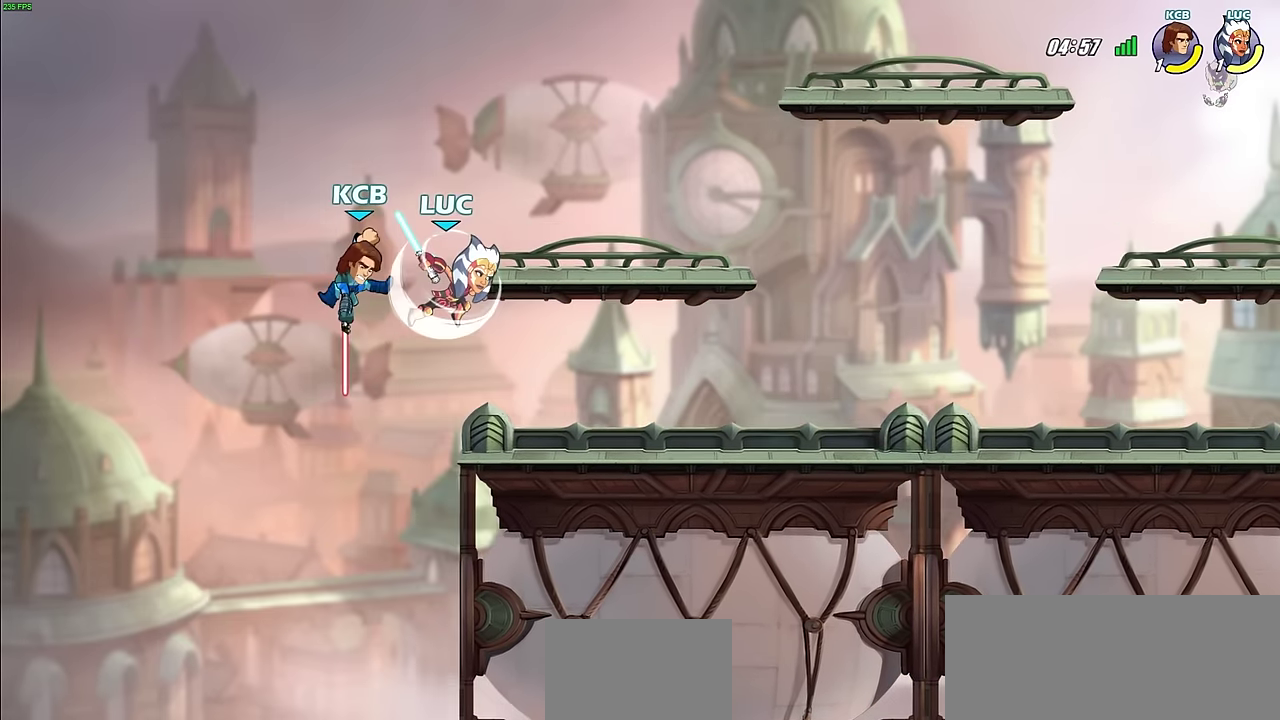
{"dt_ms": 600, "buttons": [], "left_stick": "up-right", "right_stick": "center", "events": [[67, "left_stick", "up-left"], [83, "R2", "up"], [150, "left_stick", "left"], [417, "left_stick", "down-left"], [533, "left_stick", "right"], [583, "left_stick", "up-right"]]}
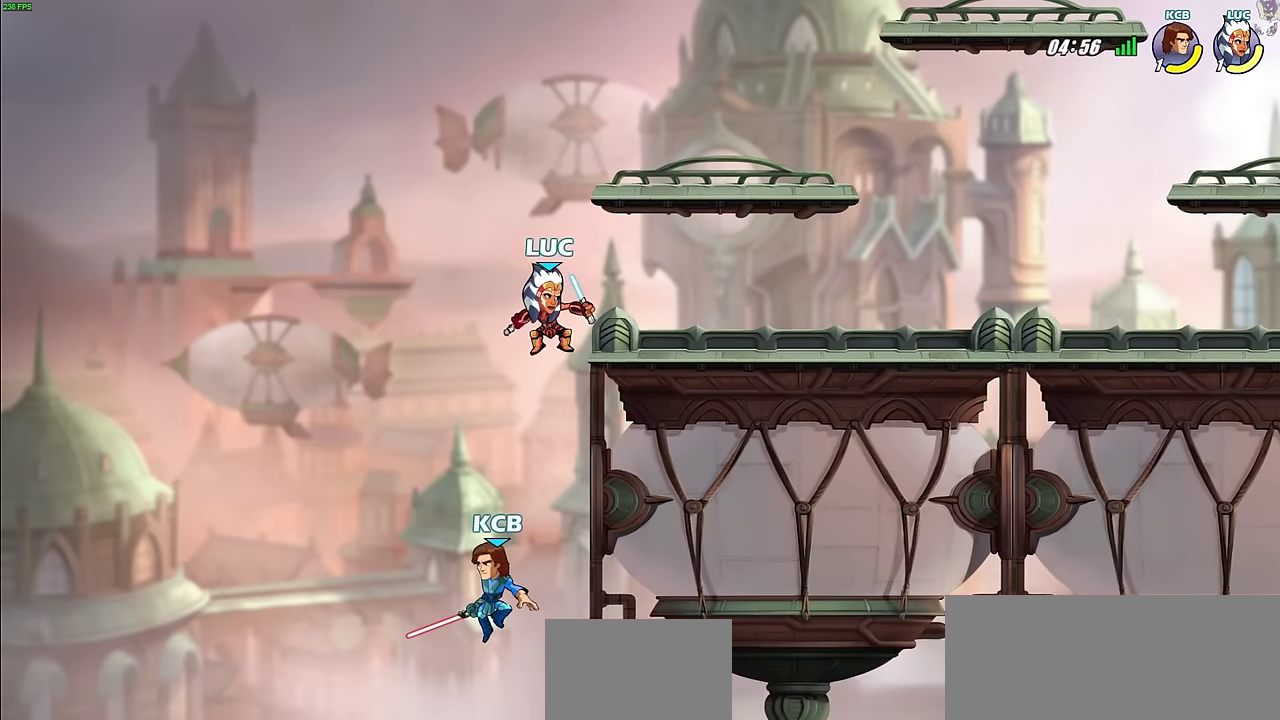
{"dt_ms": 500, "buttons": [], "left_stick": "center", "right_stick": "center", "events": [[50, "CROSS", "down"], [167, "CROSS", "up"], [167, "left_stick", "center"], [233, "left_stick", "down-left"], [283, "left_stick", "center"]]}
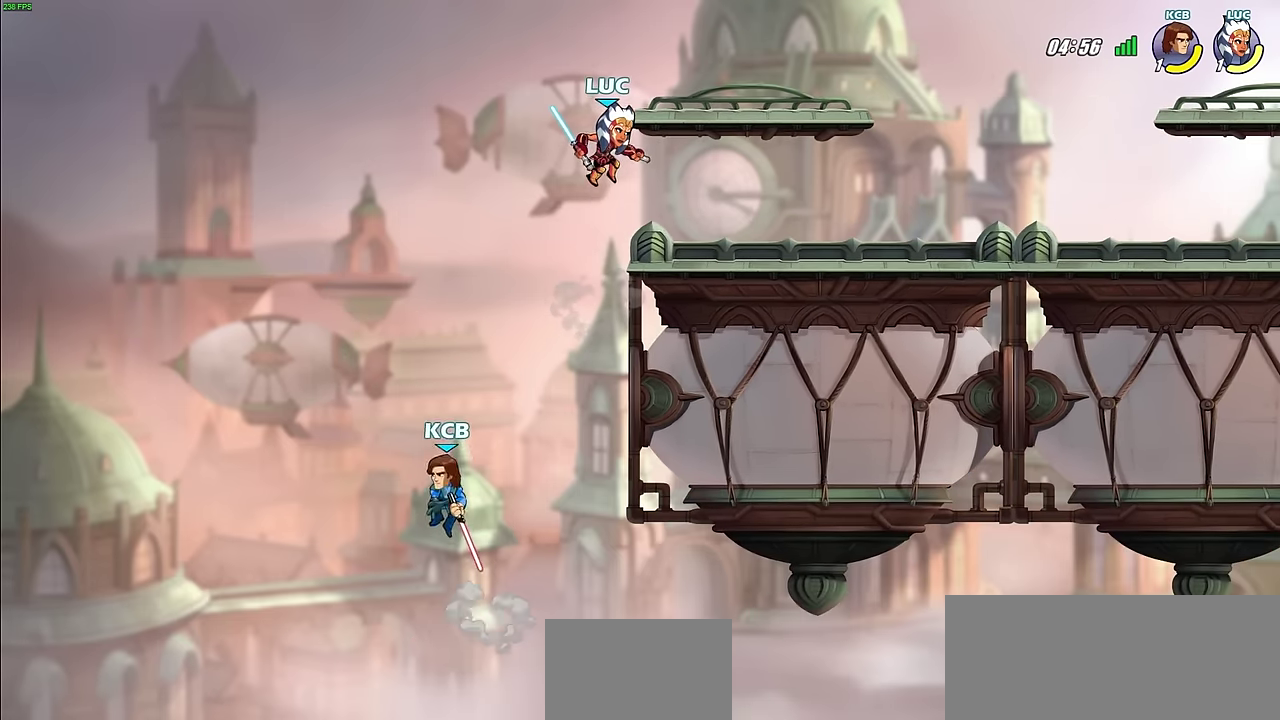
{"dt_ms": 500, "buttons": ["CROSS"], "left_stick": "center", "right_stick": "center", "events": [[450, "CROSS", "down"]]}
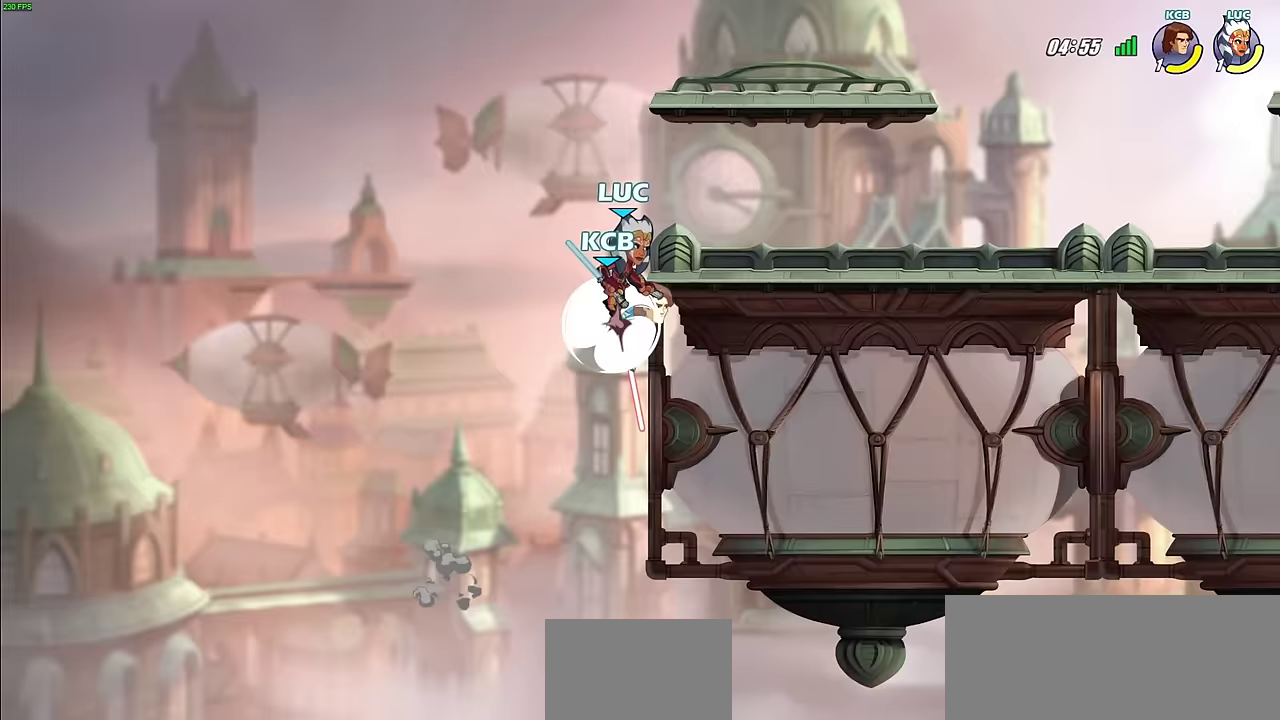
{"dt_ms": 300, "buttons": [], "left_stick": "down-right", "right_stick": "center", "events": [[133, "CROSS", "up"], [267, "left_stick", "down-right"]]}
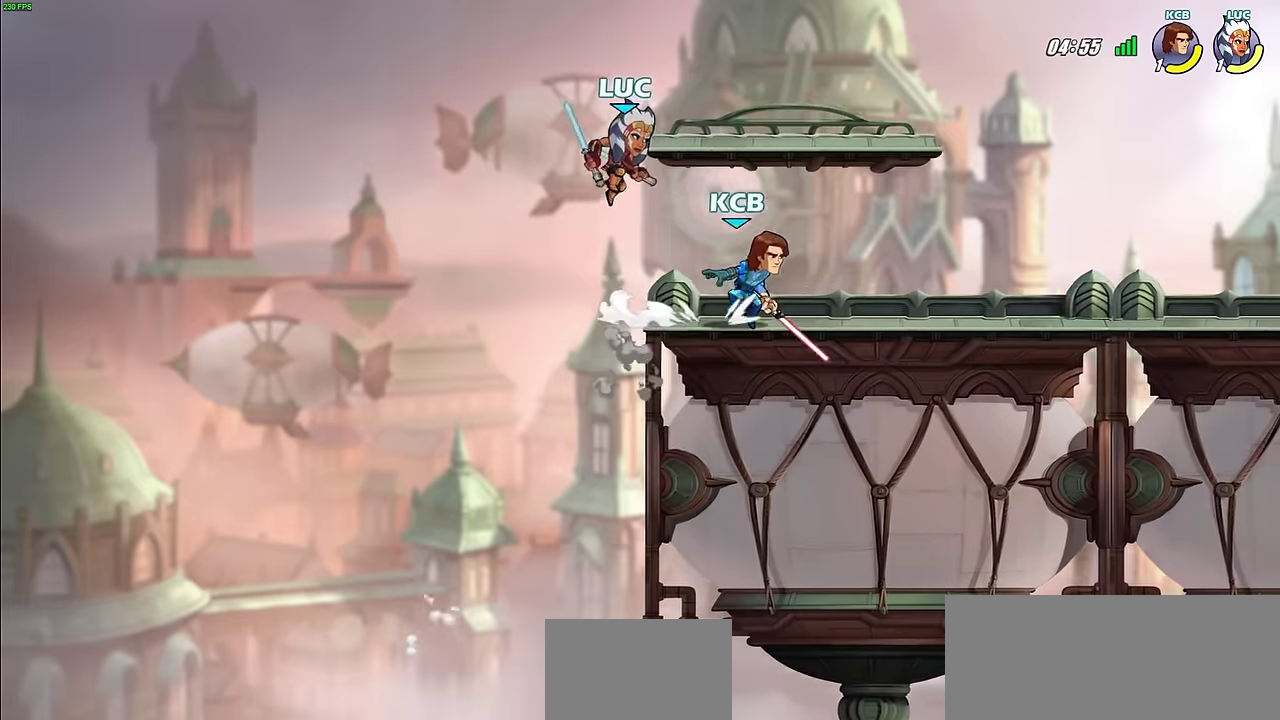
{"dt_ms": 600, "buttons": [], "left_stick": "right", "right_stick": "center", "events": [[150, "left_stick", "right"], [317, "left_stick", "left"], [367, "CROSS", "down"], [367, "left_stick", "up-left"], [433, "left_stick", "up"], [483, "CROSS", "up"], [567, "left_stick", "right"]]}
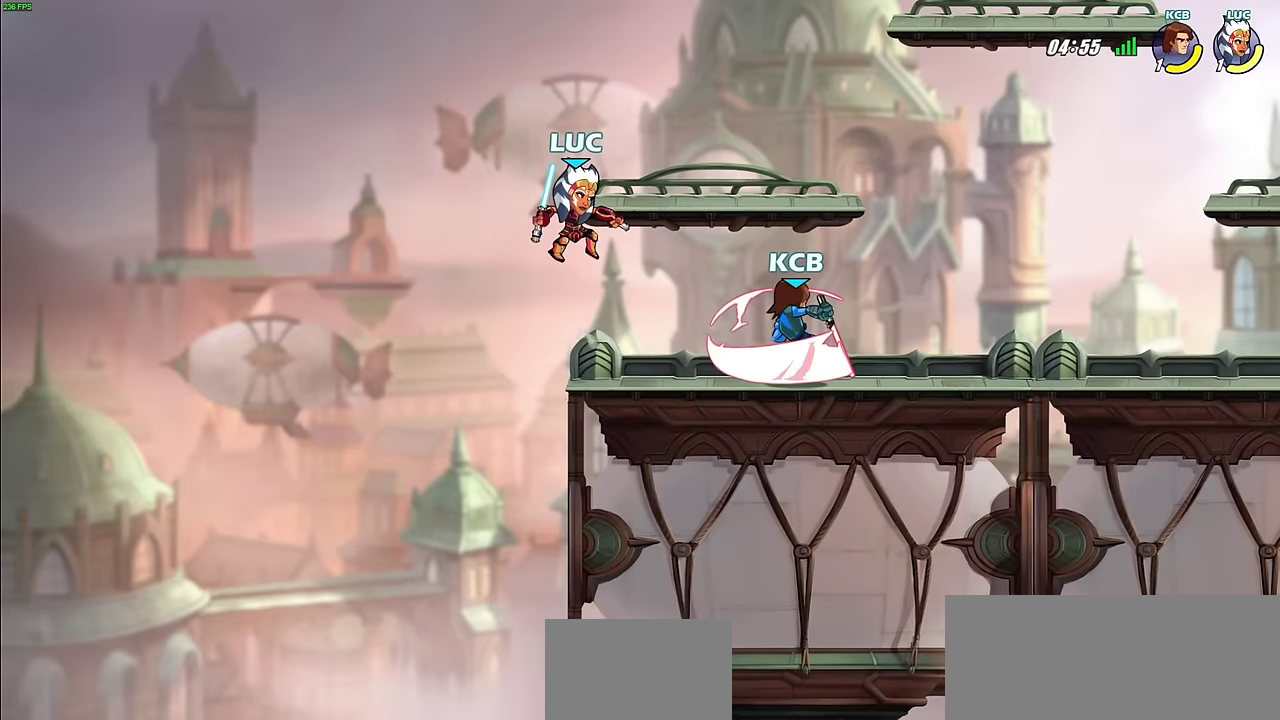
{"dt_ms": 600, "buttons": [], "left_stick": "center", "right_stick": "center", "events": [[167, "left_stick", "down"], [250, "left_stick", "down-left"], [350, "SQUARE", "down"], [450, "SQUARE", "up"], [450, "left_stick", "down"], [517, "left_stick", "center"]]}
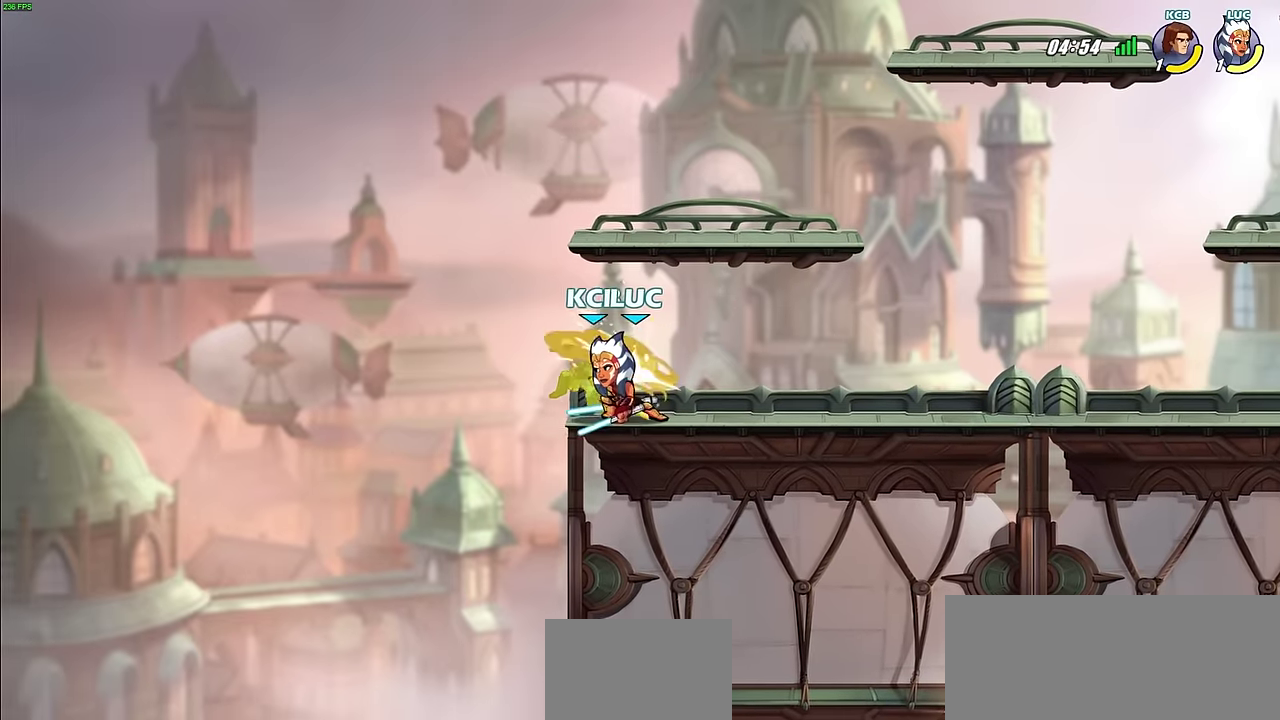
{"dt_ms": 500, "buttons": ["SQUARE"], "left_stick": "center", "right_stick": "center", "events": [[150, "SQUARE", "down"], [217, "SQUARE", "up"], [333, "SQUARE", "down"], [383, "SQUARE", "up"], [483, "SQUARE", "down"]]}
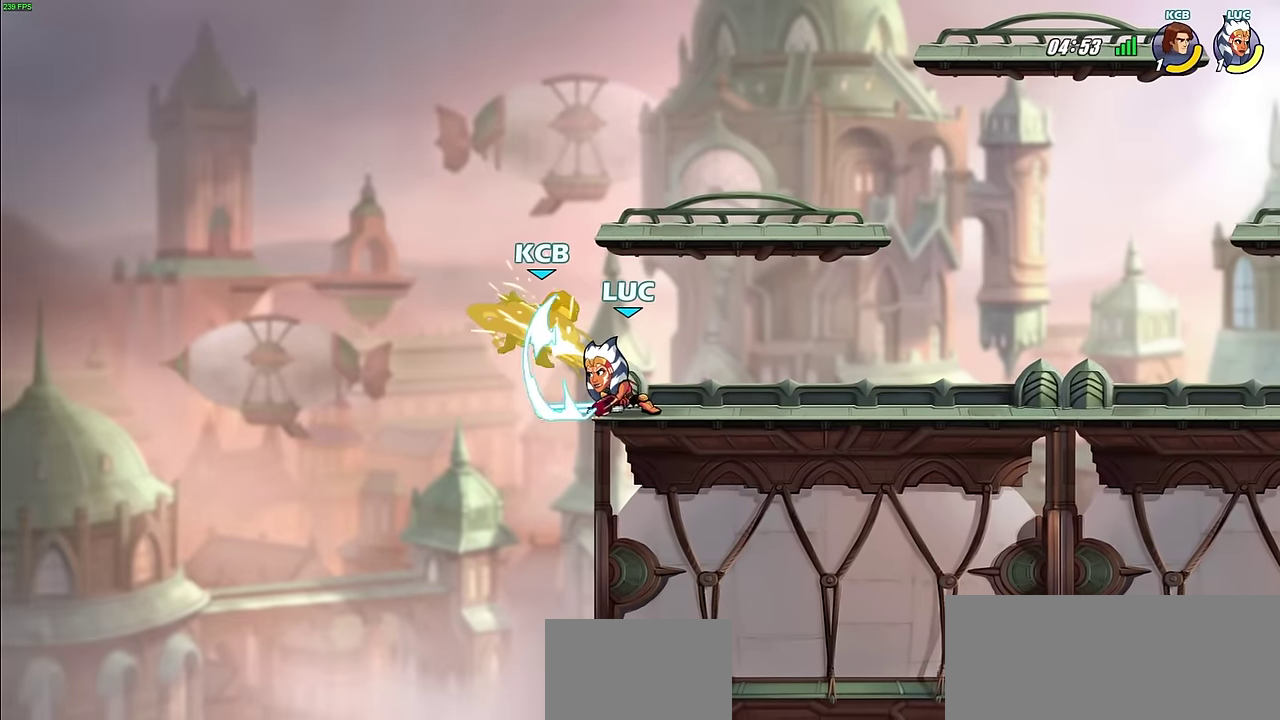
{"dt_ms": 600, "buttons": [], "left_stick": "up-left", "right_stick": "center", "events": [[67, "SQUARE", "up"], [317, "left_stick", "right"], [400, "CROSS", "down"], [517, "CROSS", "up"], [567, "left_stick", "up-left"]]}
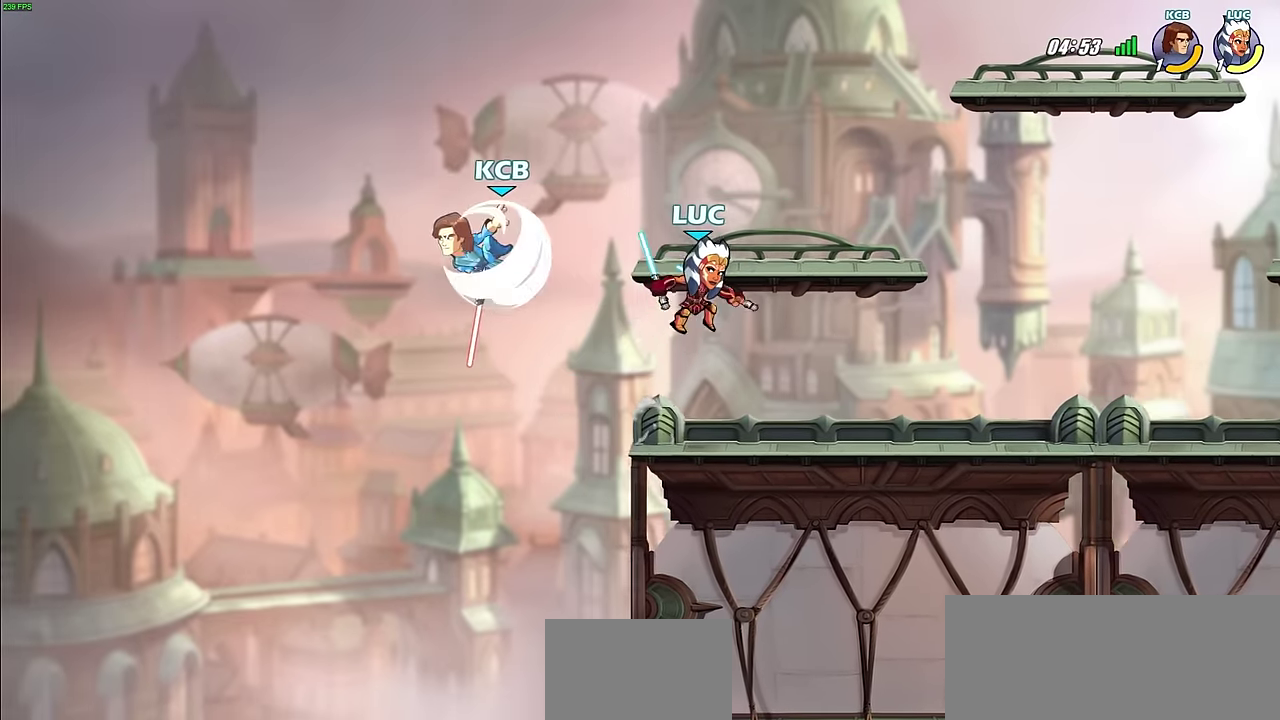
{"dt_ms": 600, "buttons": [], "left_stick": "center", "right_stick": "center", "events": [[33, "R2", "down"], [50, "CIRCLE", "down"], [67, "left_stick", "center"], [117, "CIRCLE", "up"], [133, "R2", "up"], [300, "left_stick", "up-left"], [500, "left_stick", "center"]]}
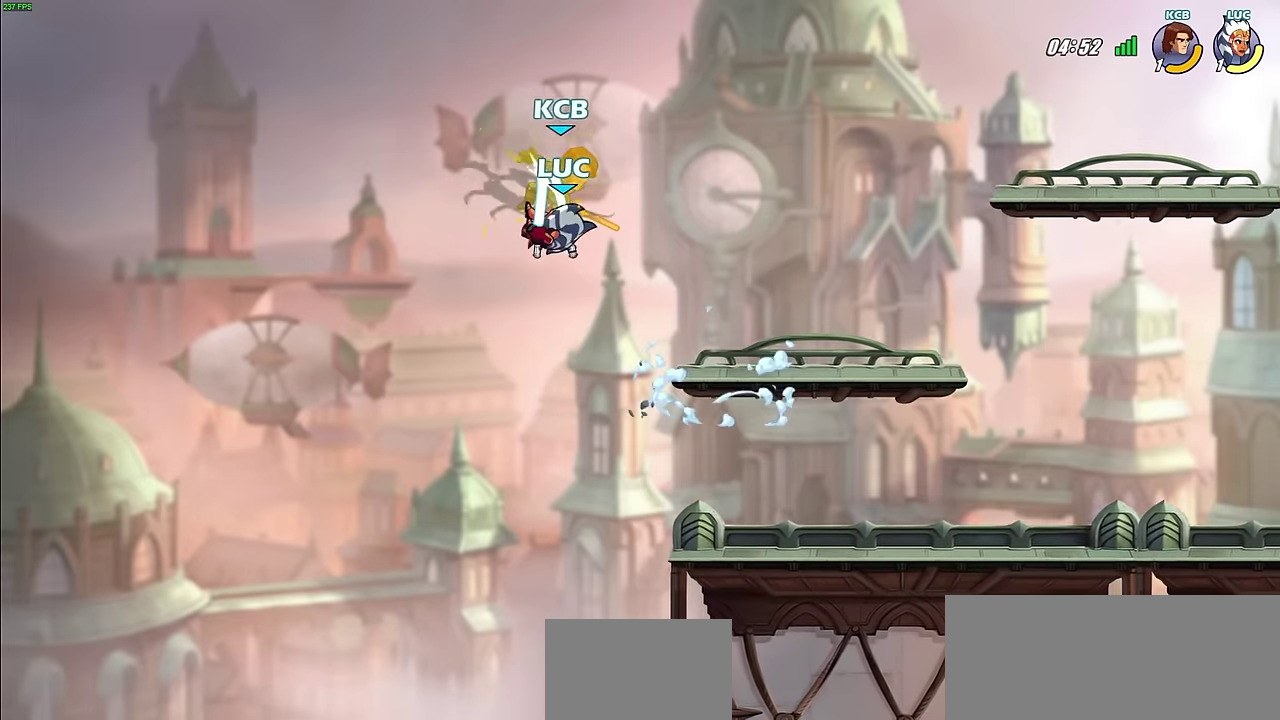
{"dt_ms": 500, "buttons": [], "left_stick": "center", "right_stick": "center", "events": []}
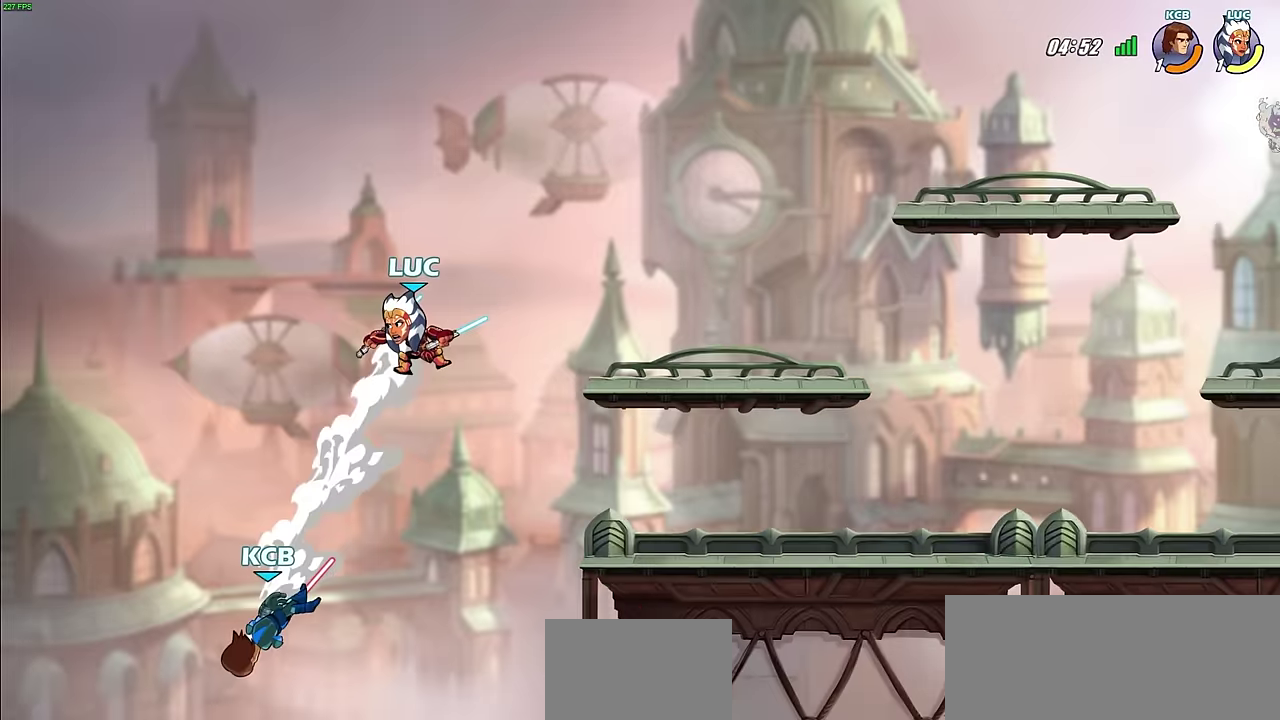
{"dt_ms": 300, "buttons": [], "left_stick": "right", "right_stick": "center", "events": [[200, "left_stick", "right"]]}
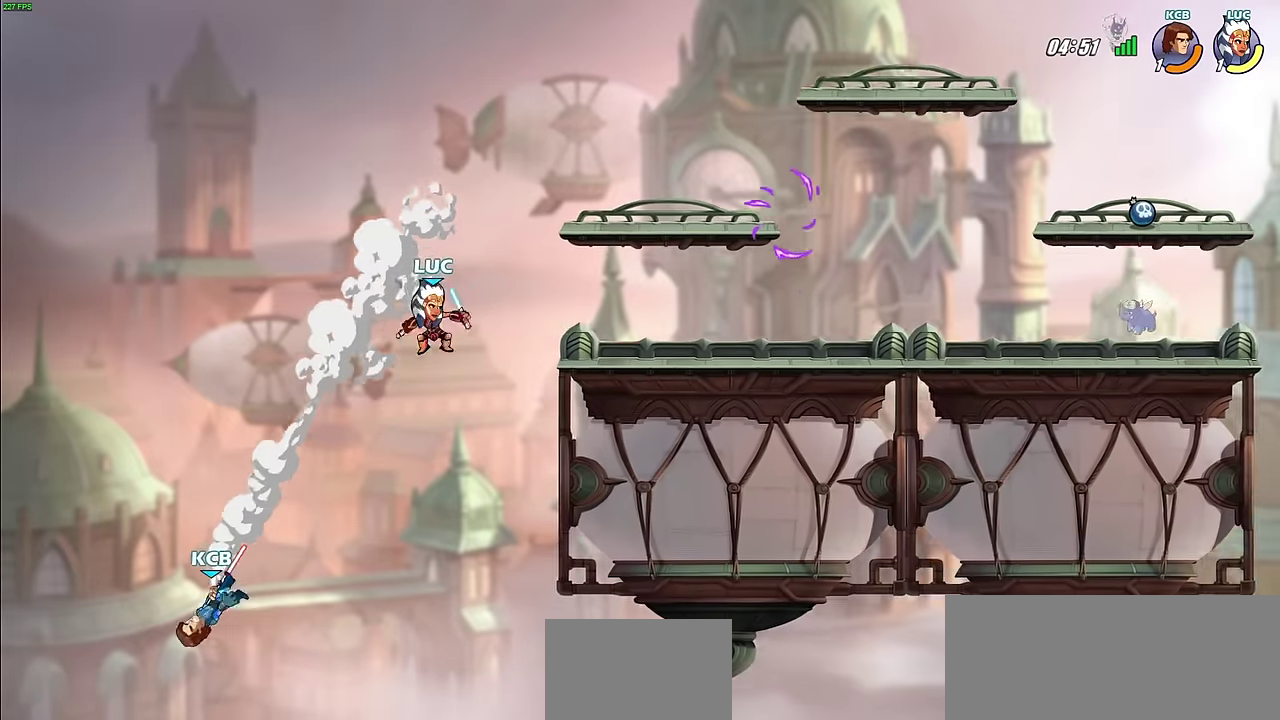
{"dt_ms": 400, "buttons": ["CROSS"], "left_stick": "right", "right_stick": "center", "events": [[333, "CROSS", "down"]]}
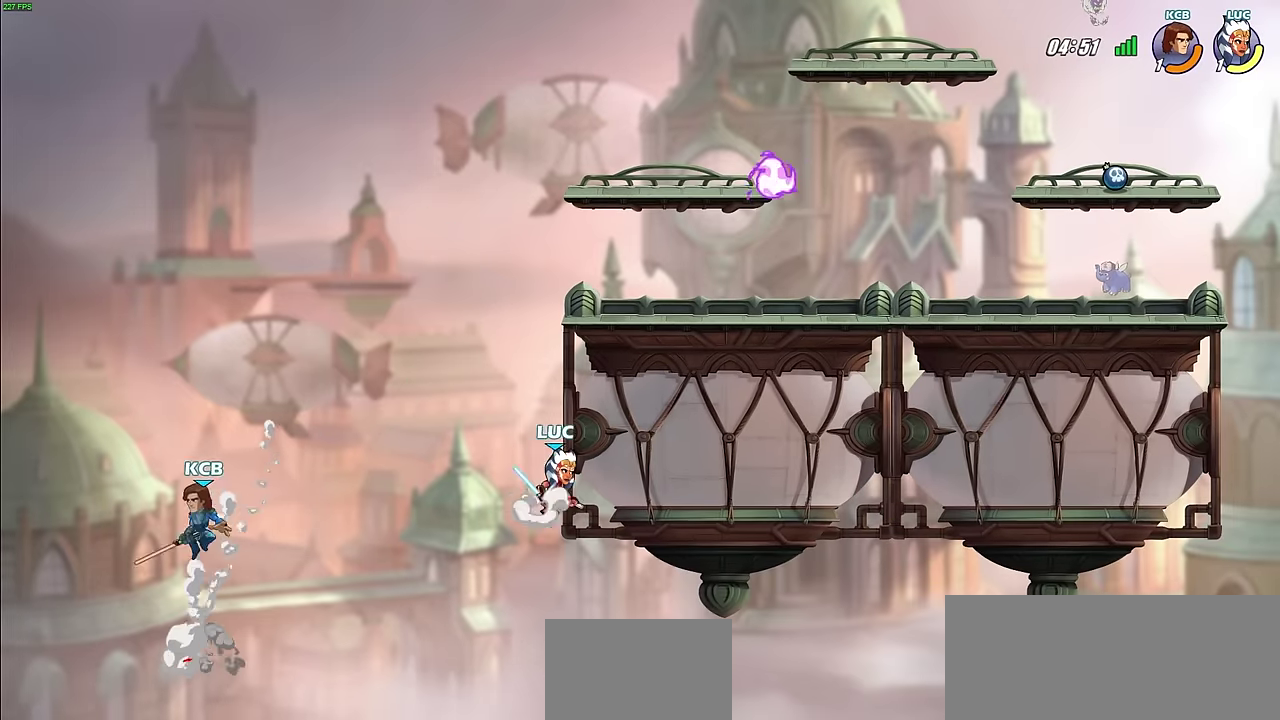
{"dt_ms": 700, "buttons": [], "left_stick": "center", "right_stick": "center", "events": [[17, "left_stick", "up-right"], [83, "CROSS", "up"], [133, "left_stick", "up-left"], [333, "SQUARE", "down"], [383, "left_stick", "left"], [433, "SQUARE", "up"], [550, "left_stick", "center"]]}
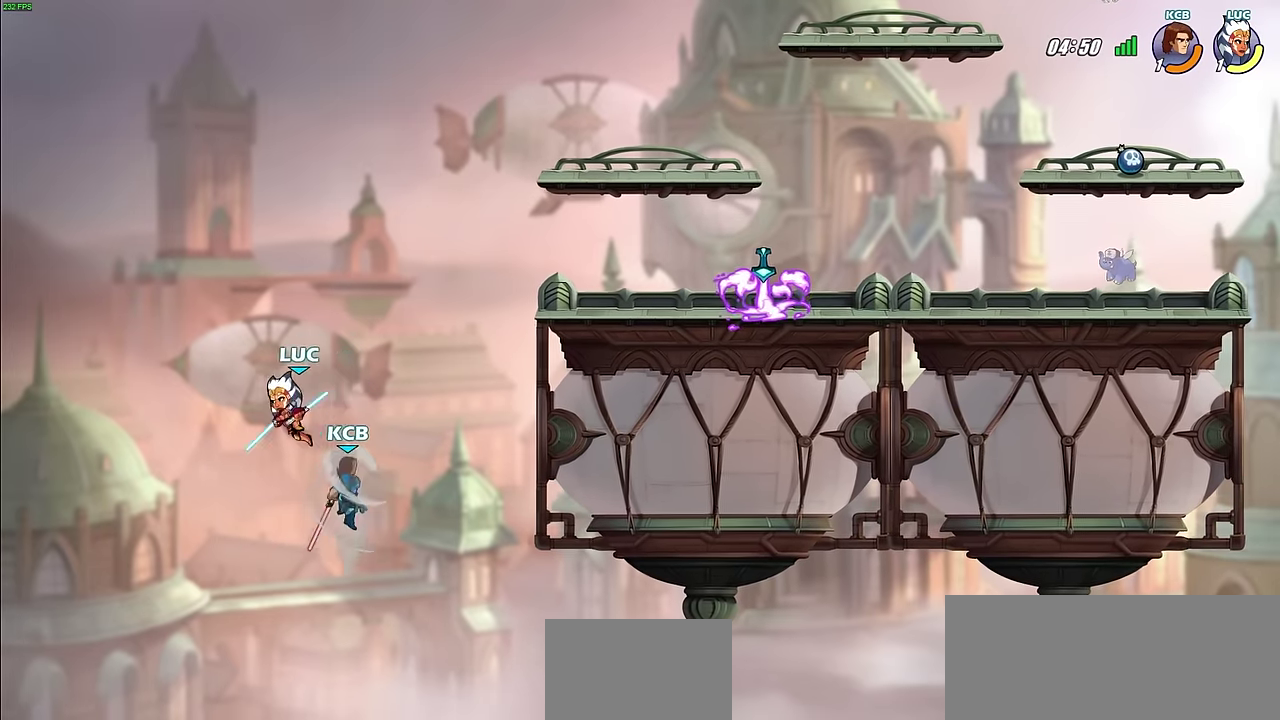
{"dt_ms": 400, "buttons": [], "left_stick": "right", "right_stick": "center", "events": [[17, "left_stick", "right"]]}
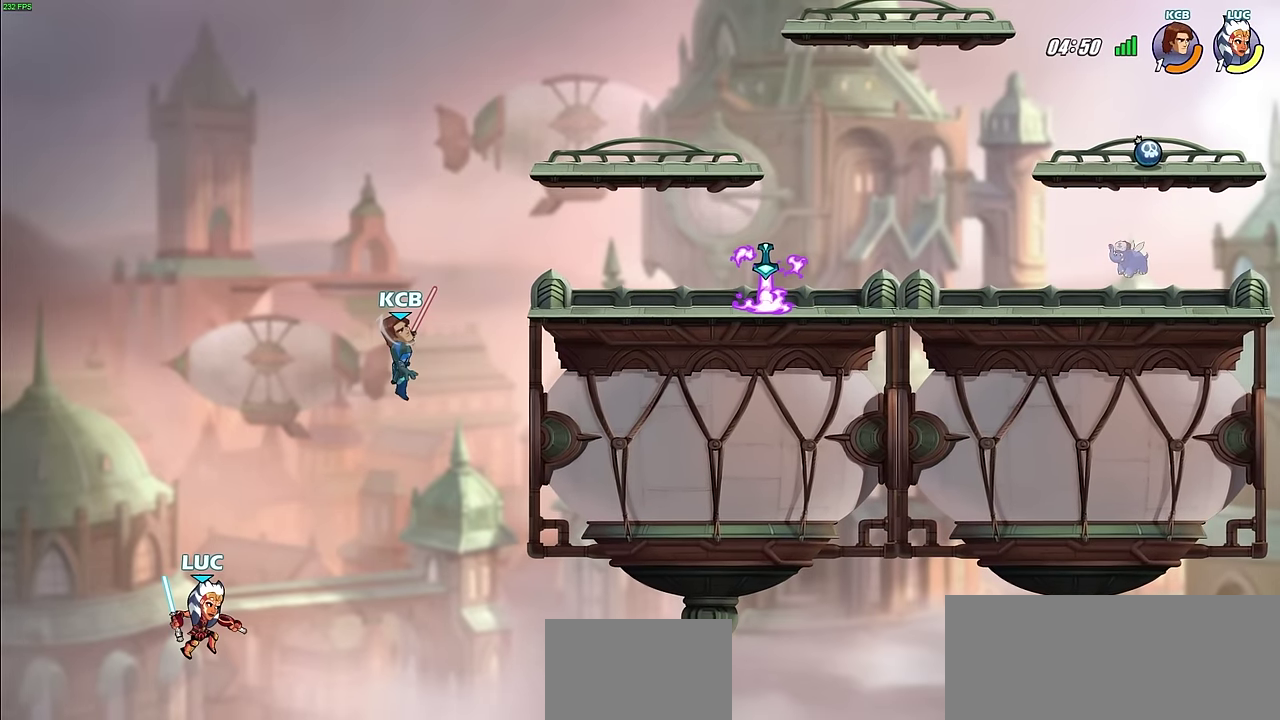
{"dt_ms": 300, "buttons": [], "left_stick": "right", "right_stick": "center", "events": [[17, "CROSS", "down"], [250, "CROSS", "up"]]}
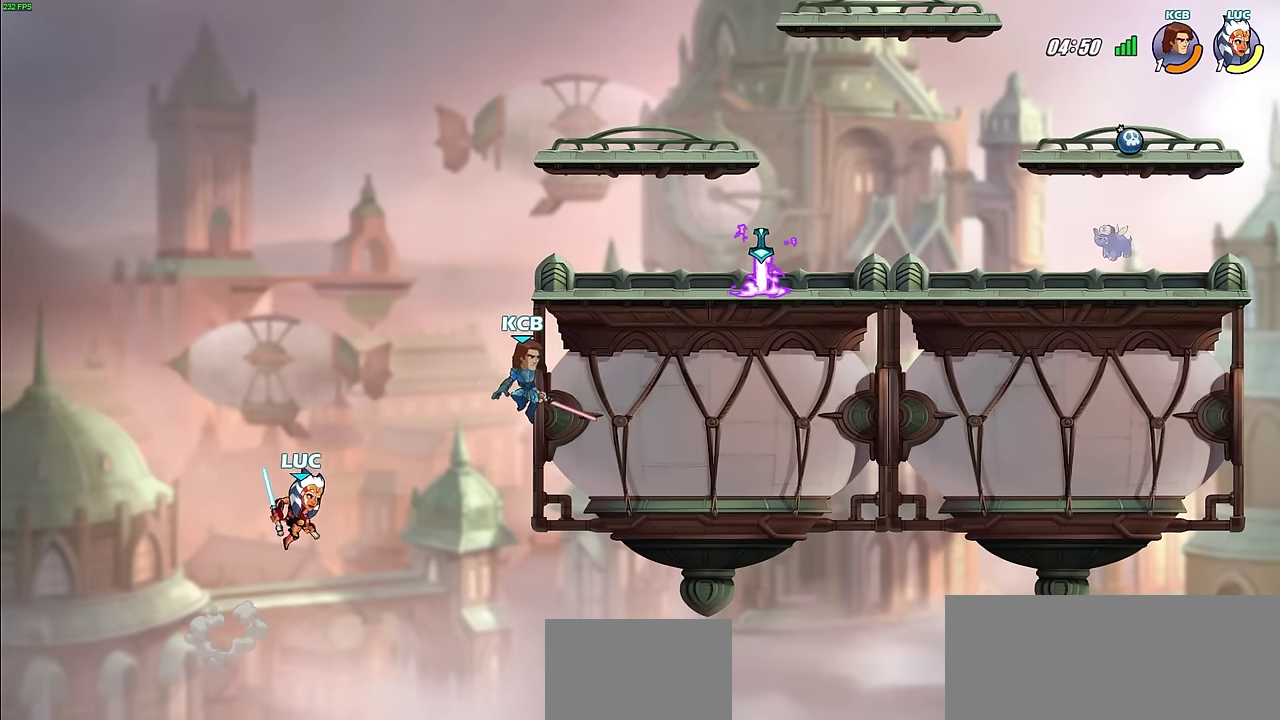
{"dt_ms": 700, "buttons": [], "left_stick": "center", "right_stick": "center", "events": [[67, "left_stick", "up-right"], [167, "CIRCLE", "down"], [167, "R2", "down"], [167, "left_stick", "center"], [250, "CIRCLE", "up"], [267, "R2", "up"]]}
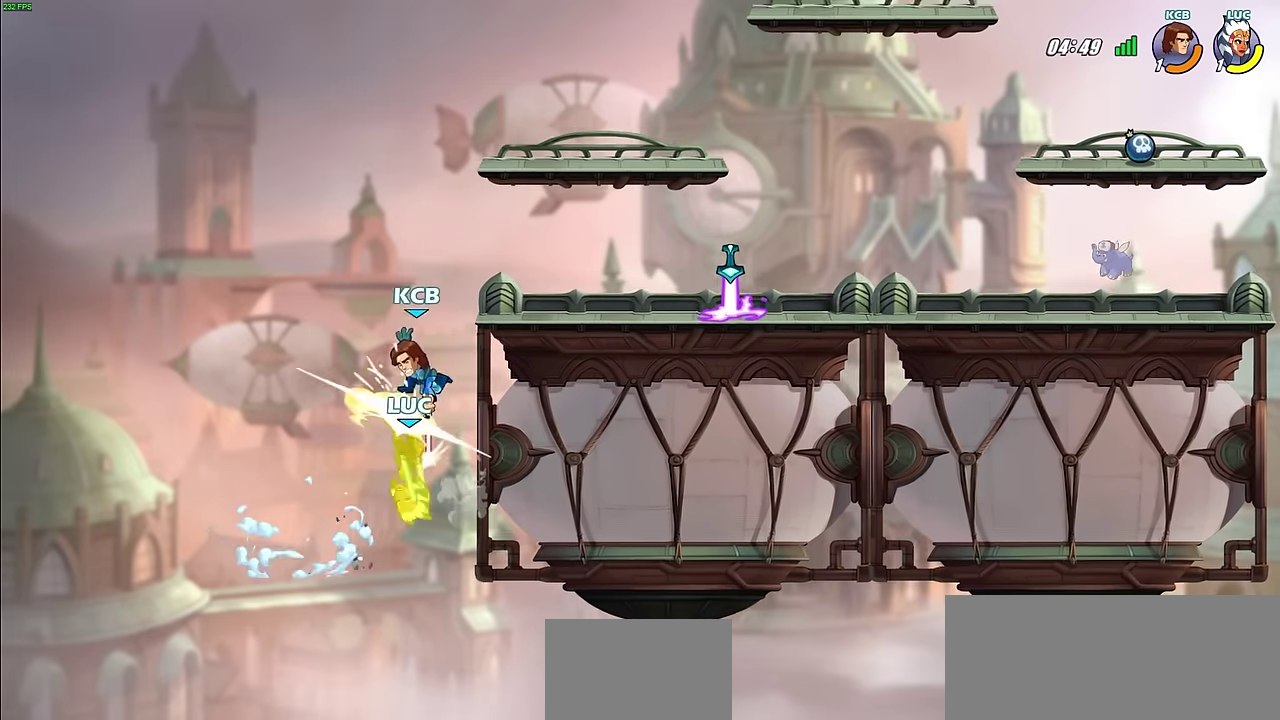
{"dt_ms": 500, "buttons": ["CROSS"], "left_stick": "left", "right_stick": "center", "events": [[300, "left_stick", "left"], [483, "CROSS", "down"]]}
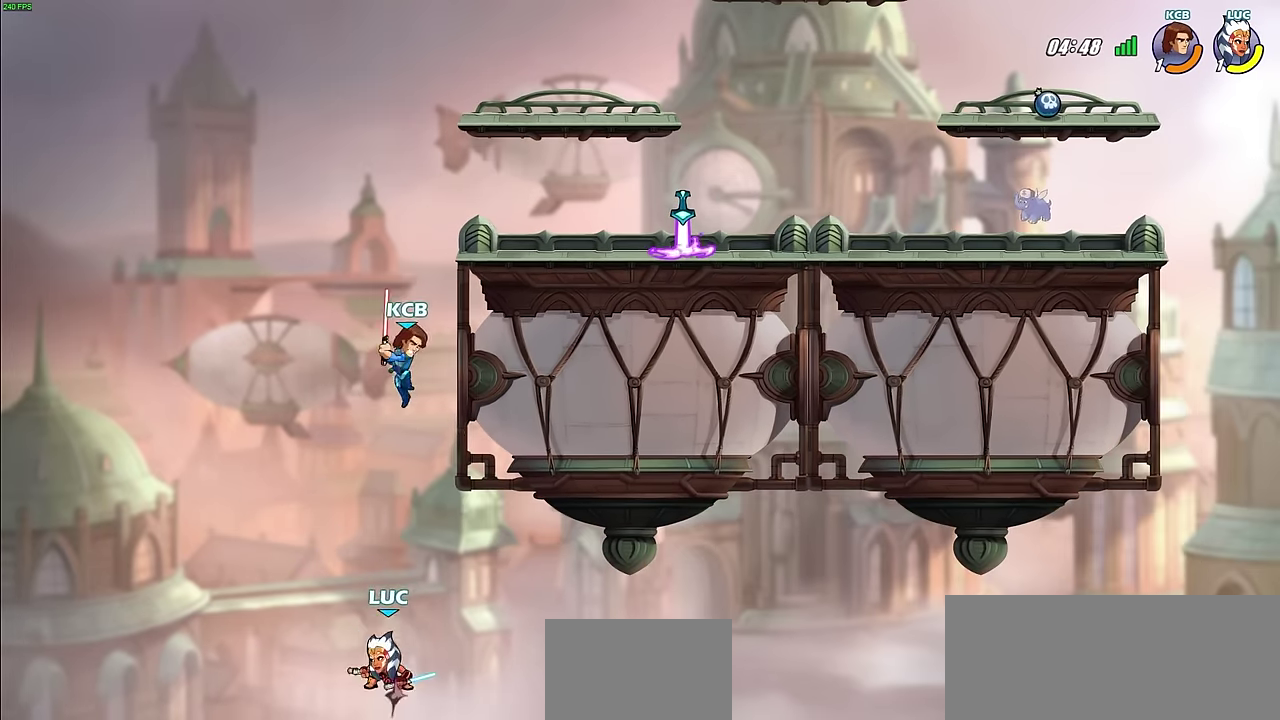
{"dt_ms": 300, "buttons": [], "left_stick": "up-right", "right_stick": "center", "events": [[217, "CROSS", "up"], [283, "left_stick", "up-right"]]}
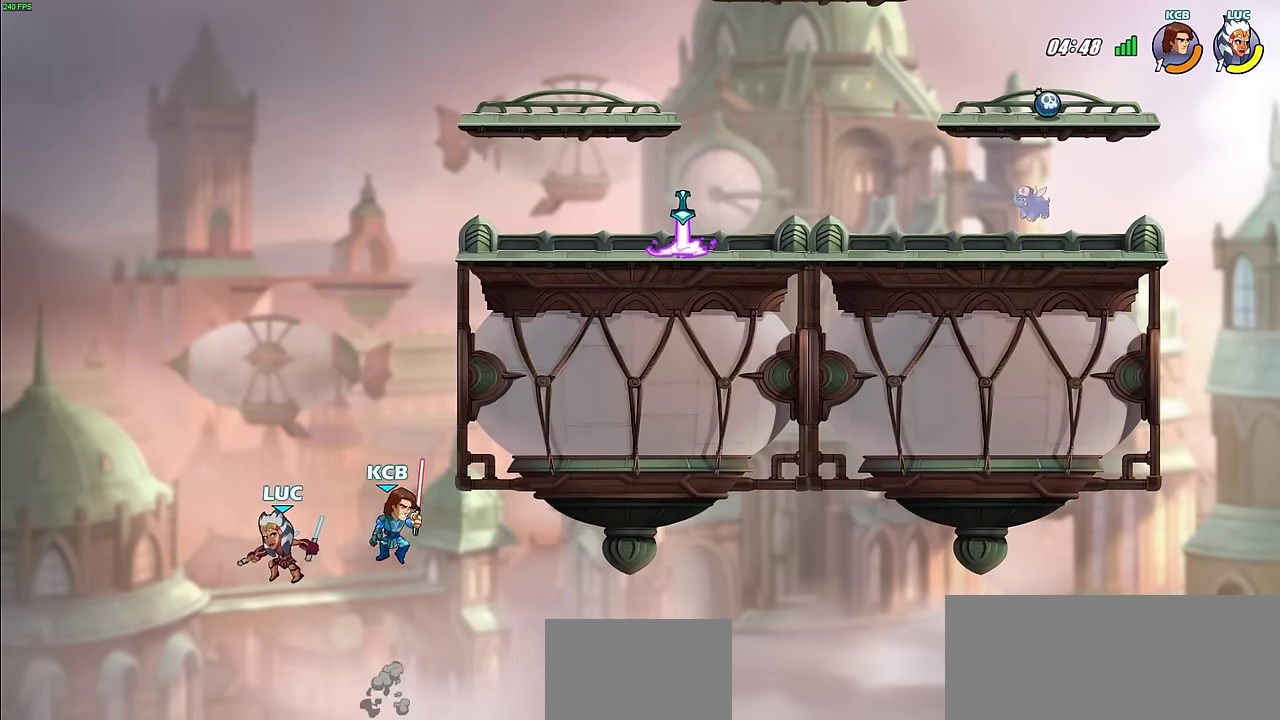
{"dt_ms": 700, "buttons": [], "left_stick": "up-right", "right_stick": "center", "events": [[233, "left_stick", "center"], [400, "left_stick", "up-right"], [417, "CIRCLE", "down"], [517, "CIRCLE", "up"], [517, "left_stick", "up"], [633, "left_stick", "up-right"]]}
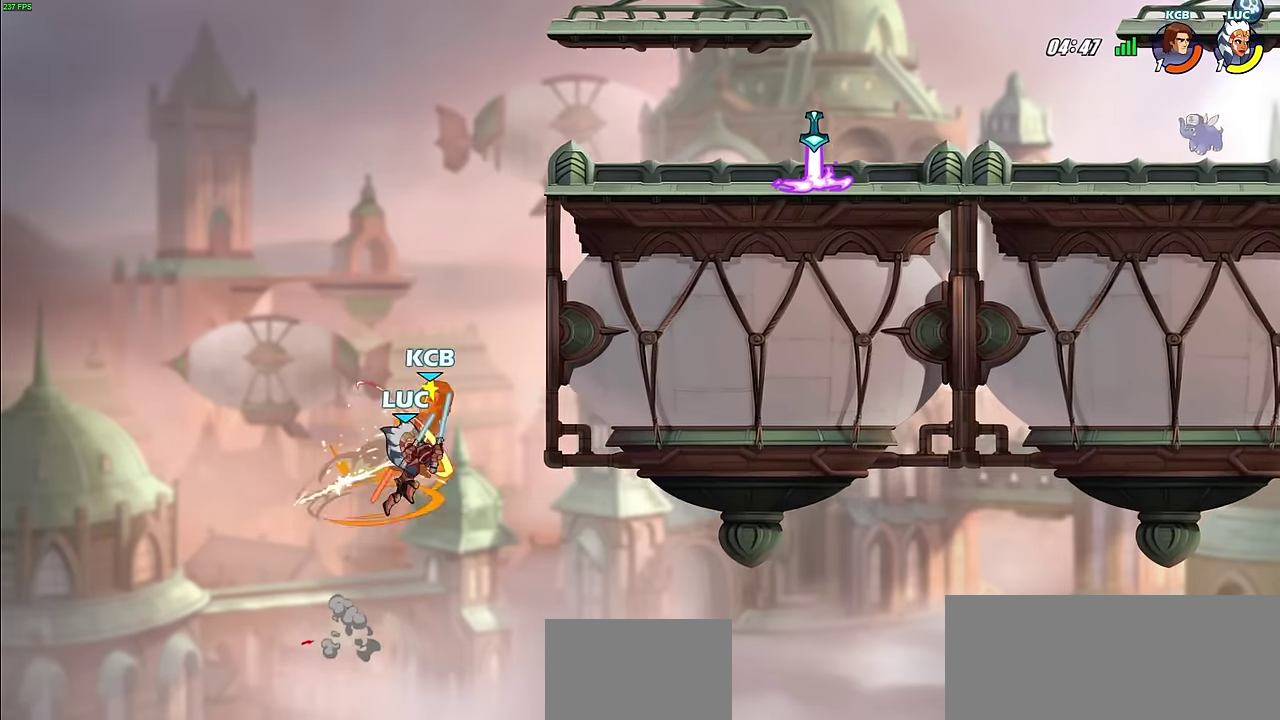
{"dt_ms": 500, "buttons": ["CROSS", "CIRCLE"], "left_stick": "up-left", "right_stick": "center"}
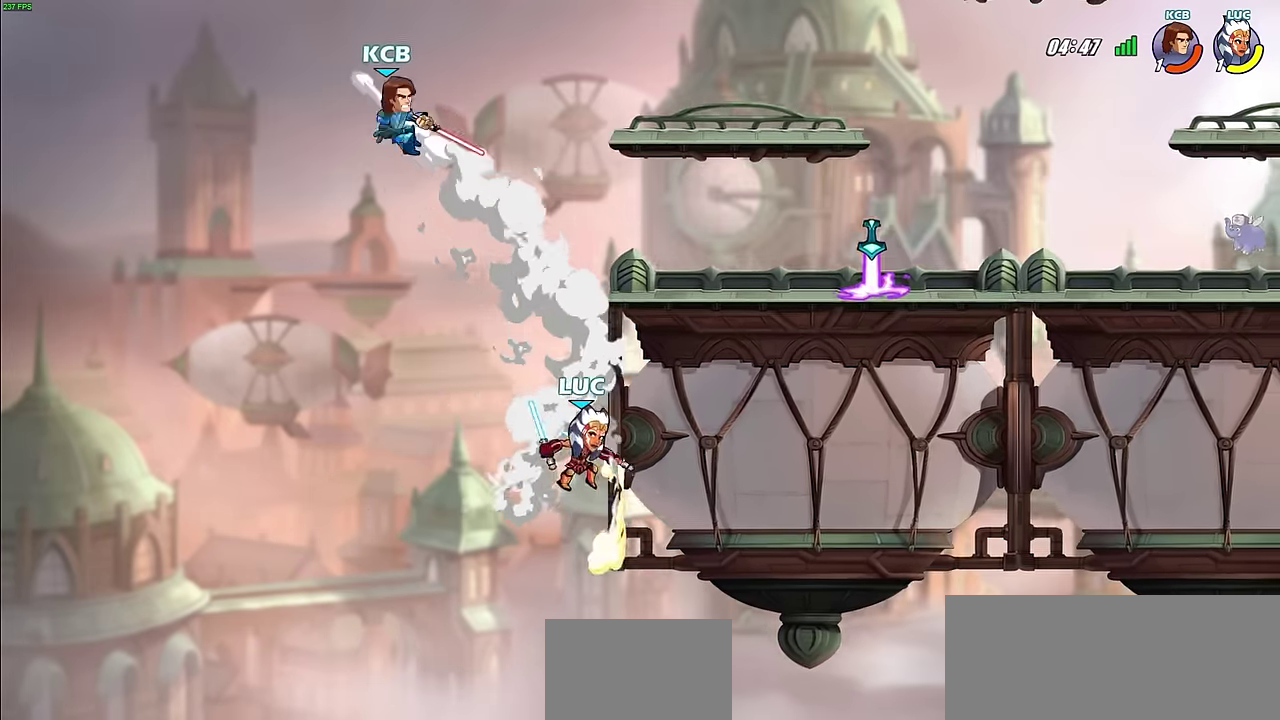
{"dt_ms": 500, "buttons": [], "left_stick": "right", "right_stick": "center"}